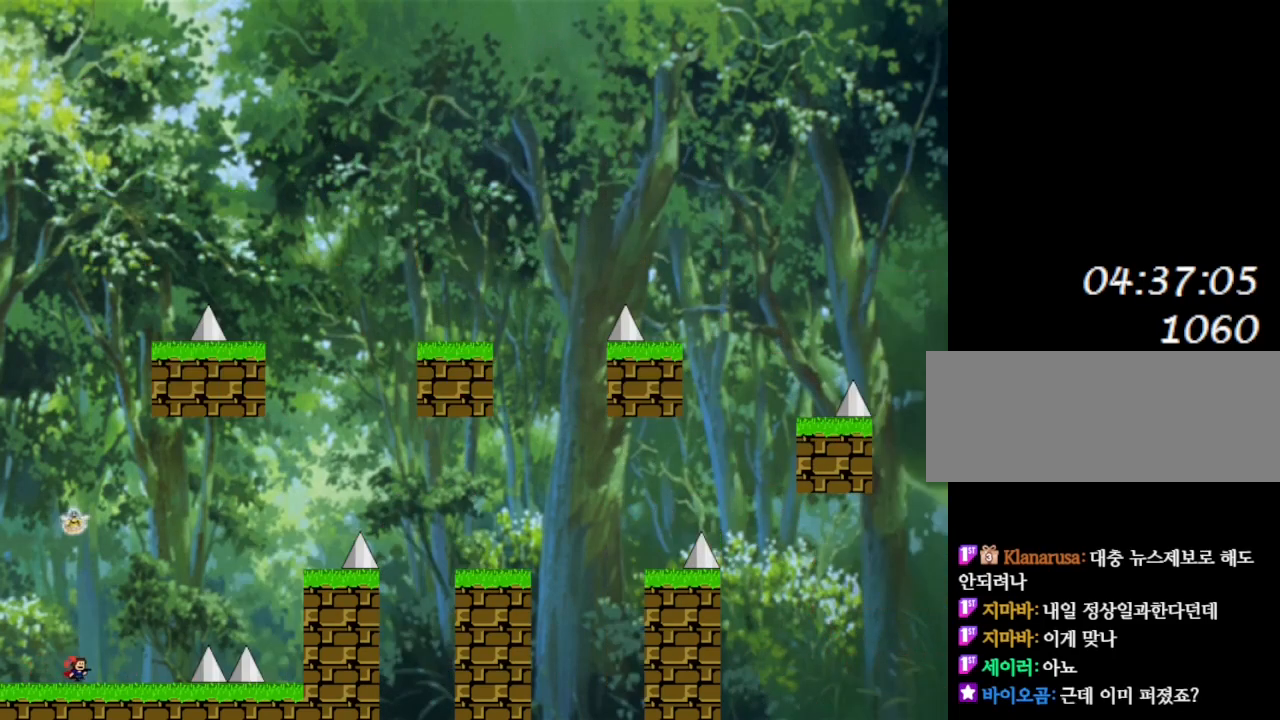
Gameplay with keyboard; each line is a JSON object with the keys held at the frame after it. "events" lists presses ("down") and releases ("up") of "down", "l_up", "left", "r", "r_up", "right", "up" and "z" between this image and that frame as [ms after this image, input, new state], when the widget could be followed in between. No other keys are recorded. Mouse input is not recorded. Key names are as the overlay labels them; some are game actions (e.g. jump) rather than physical keys.
{"keys": ["l_up", "right"], "events": [[350, "l_up", "down"]]}
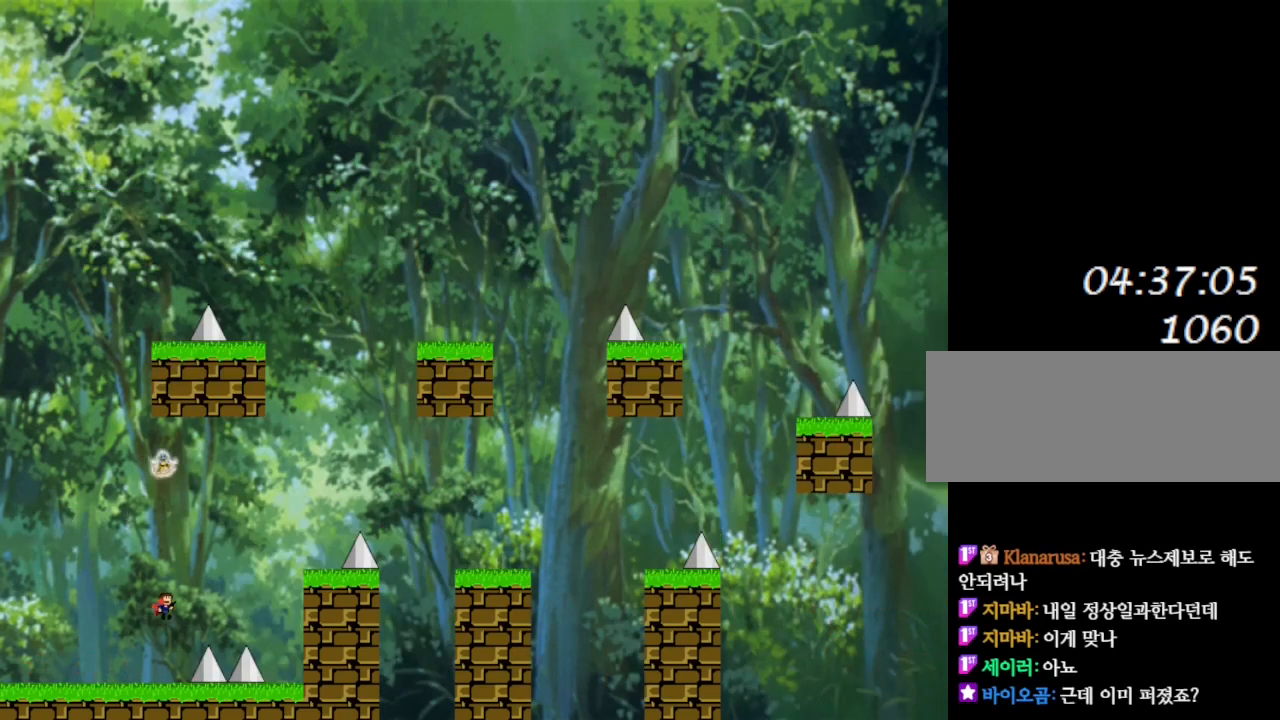
{"keys": ["l_up", "right"], "events": [[250, "l_up", "up"], [433, "l_up", "down"]]}
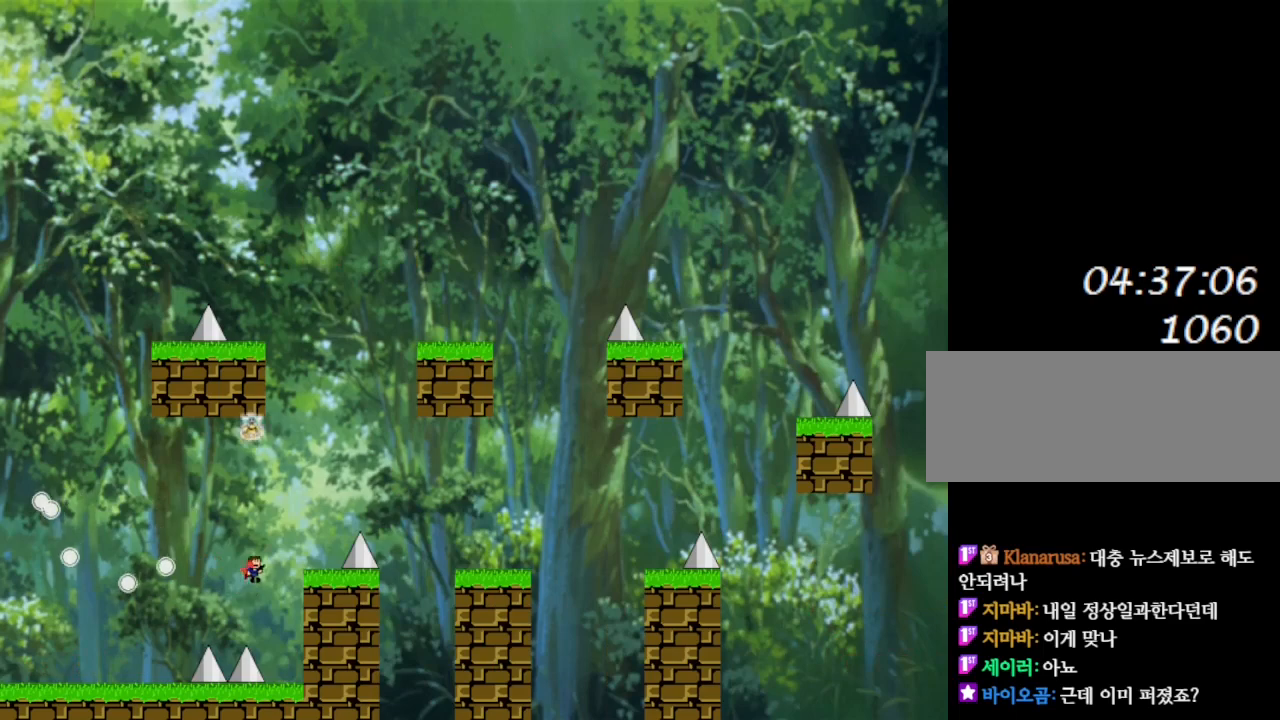
{"keys": ["l_up", "right"], "events": [[150, "l_up", "up"], [367, "right", "up"], [433, "l_up", "down"], [467, "right", "down"]]}
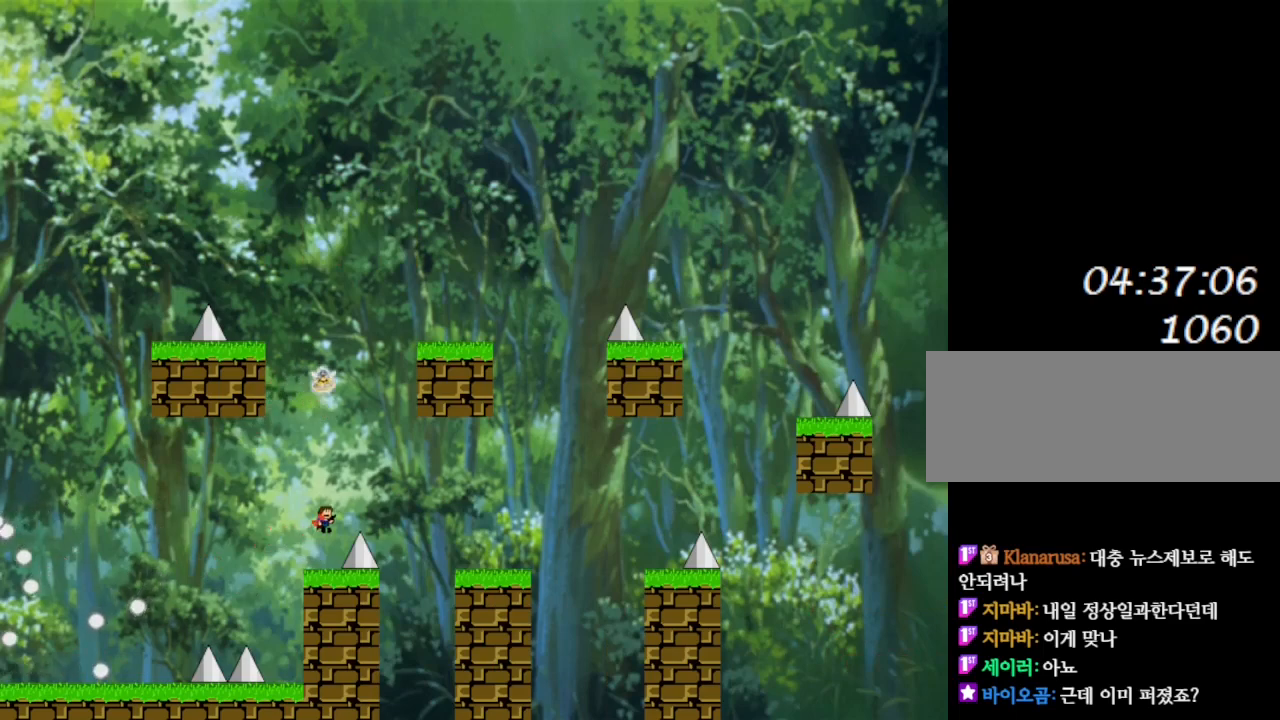
{"keys": ["l_up", "right"], "events": []}
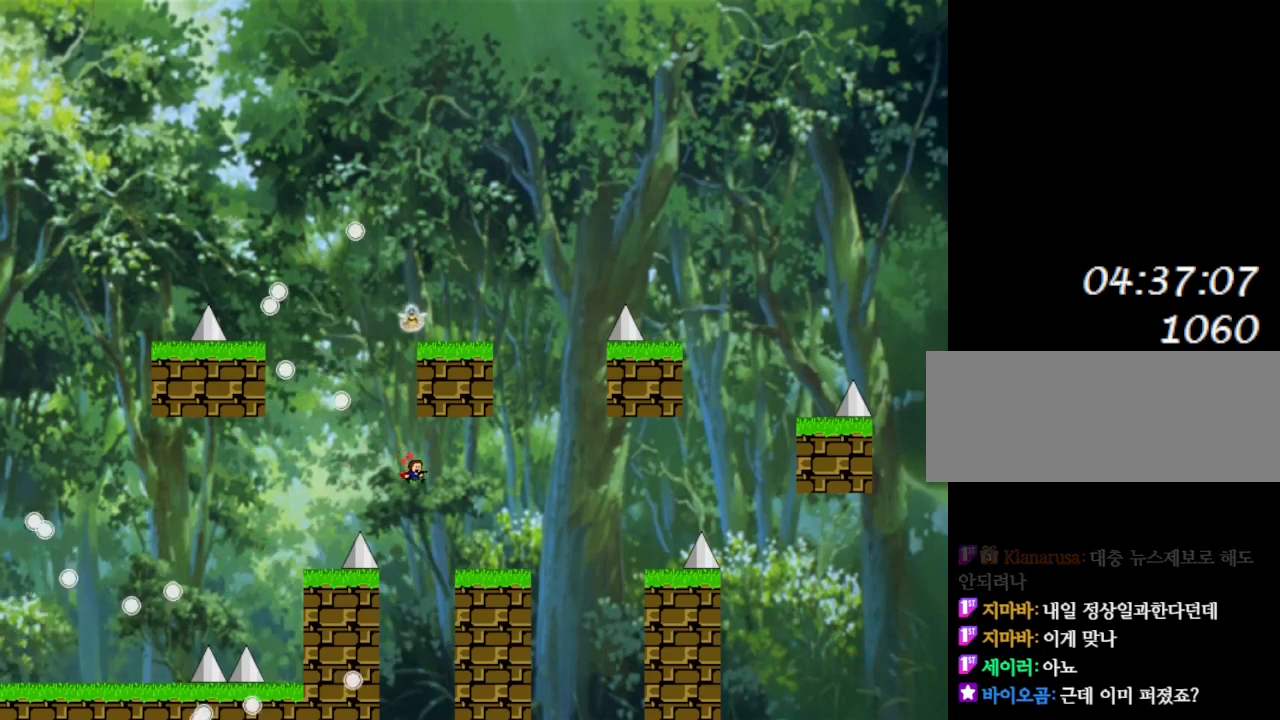
{"keys": ["right"], "events": [[33, "l_up", "up"], [167, "l_up", "down"], [183, "l_up", "up"]]}
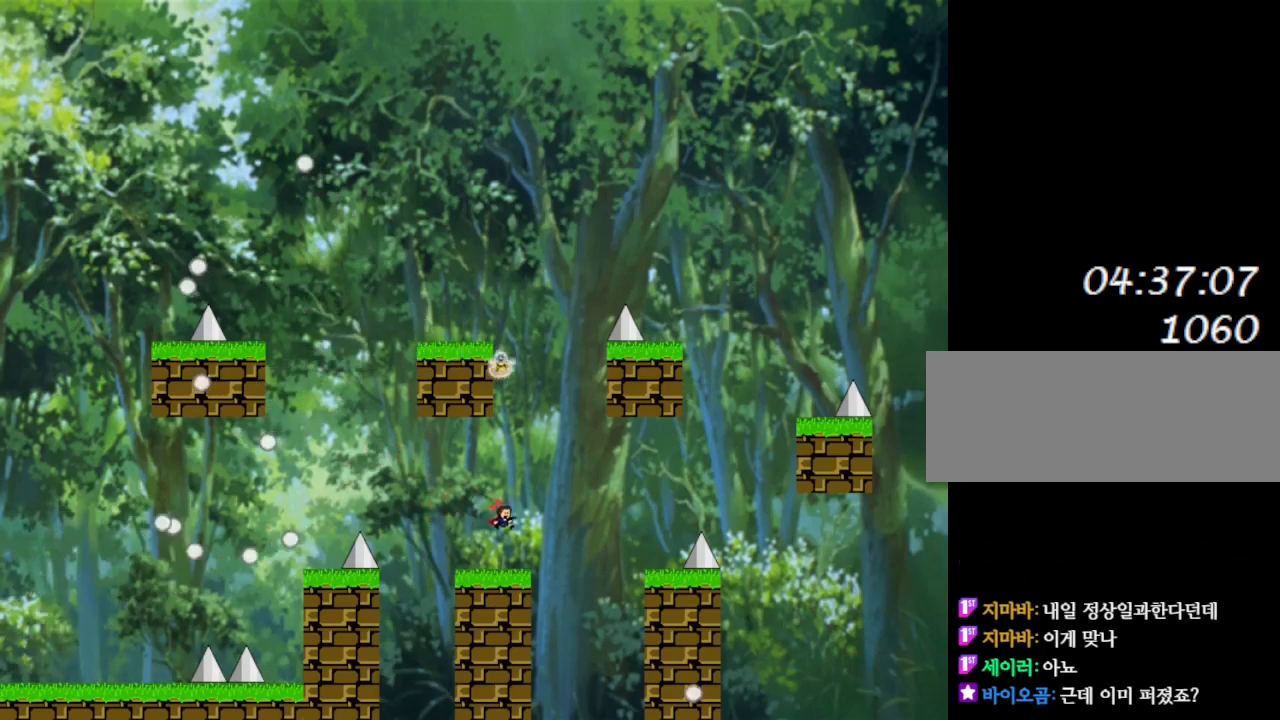
{"keys": ["right"], "events": [[67, "right", "up"], [183, "right", "down"], [200, "l_up", "down"], [217, "l_up", "up"]]}
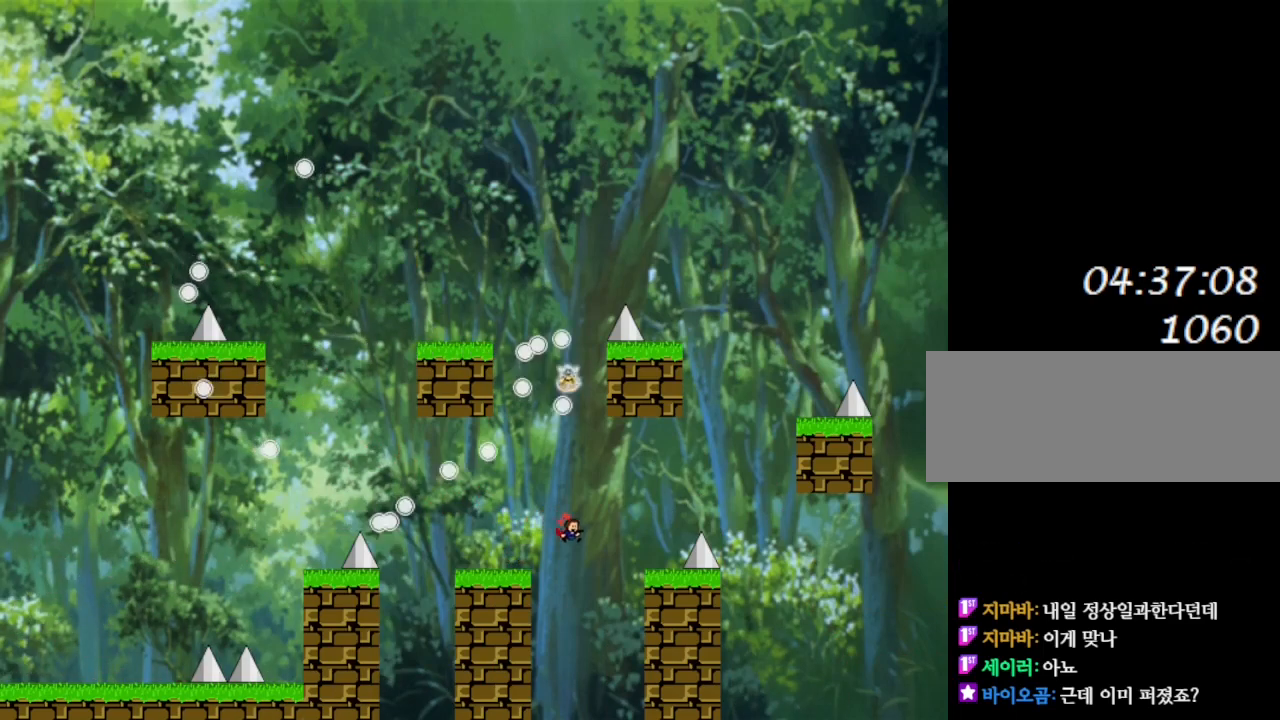
{"keys": ["l_up", "right"], "events": [[167, "right", "up"], [283, "l_up", "down"], [317, "right", "down"]]}
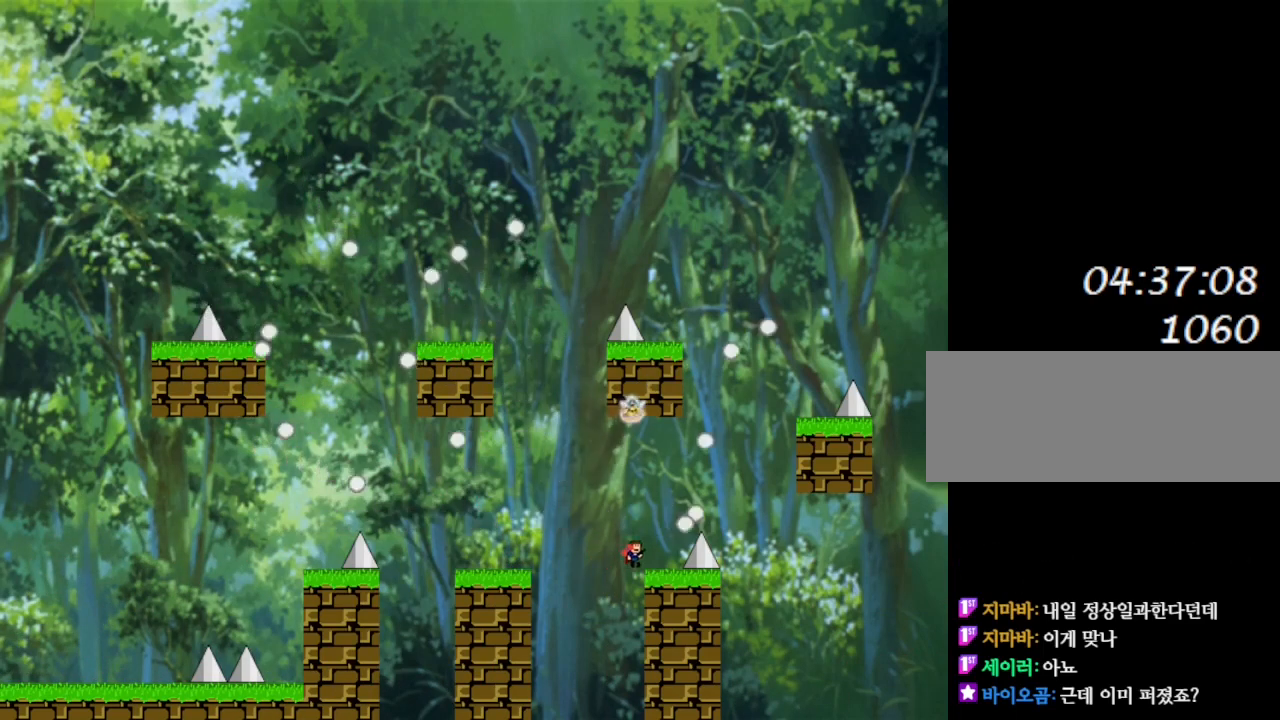
{"keys": ["l_up", "right"], "events": [[33, "l_up", "up"], [183, "right", "up"], [283, "right", "down"], [300, "l_up", "down"]]}
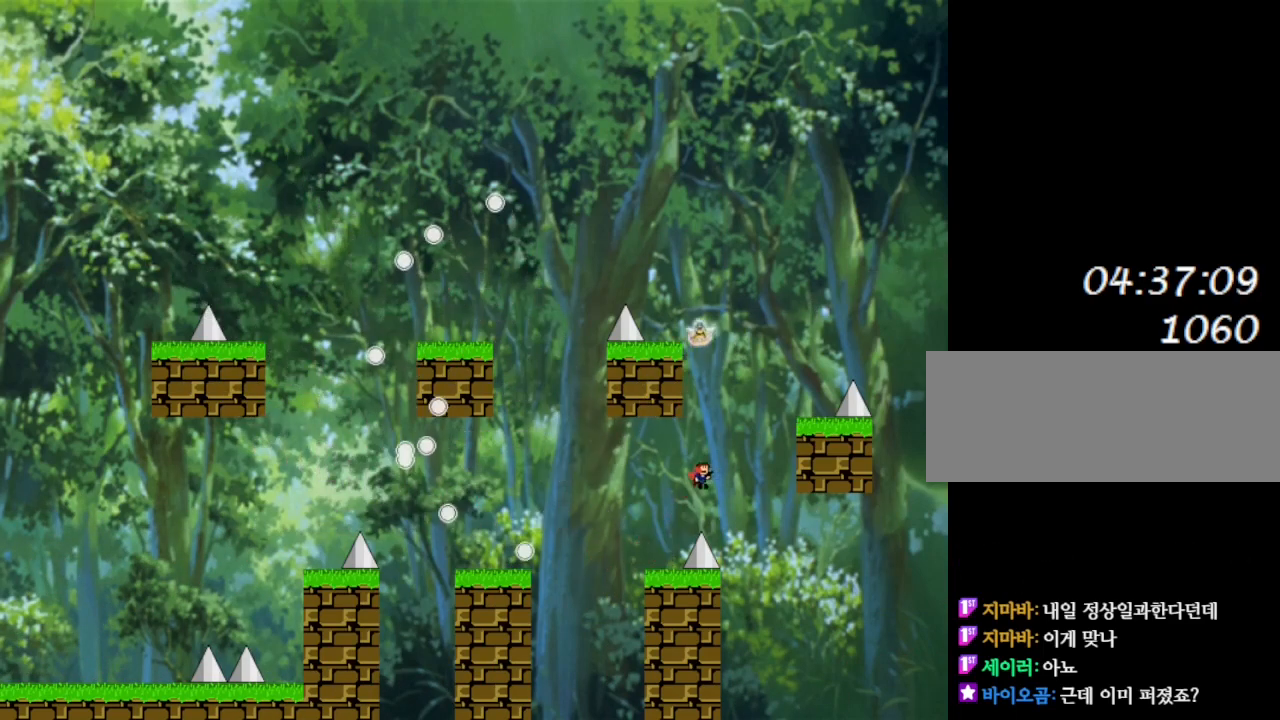
{"keys": ["right"], "events": [[167, "l_up", "up"], [233, "l_up", "down"], [483, "l_up", "up"]]}
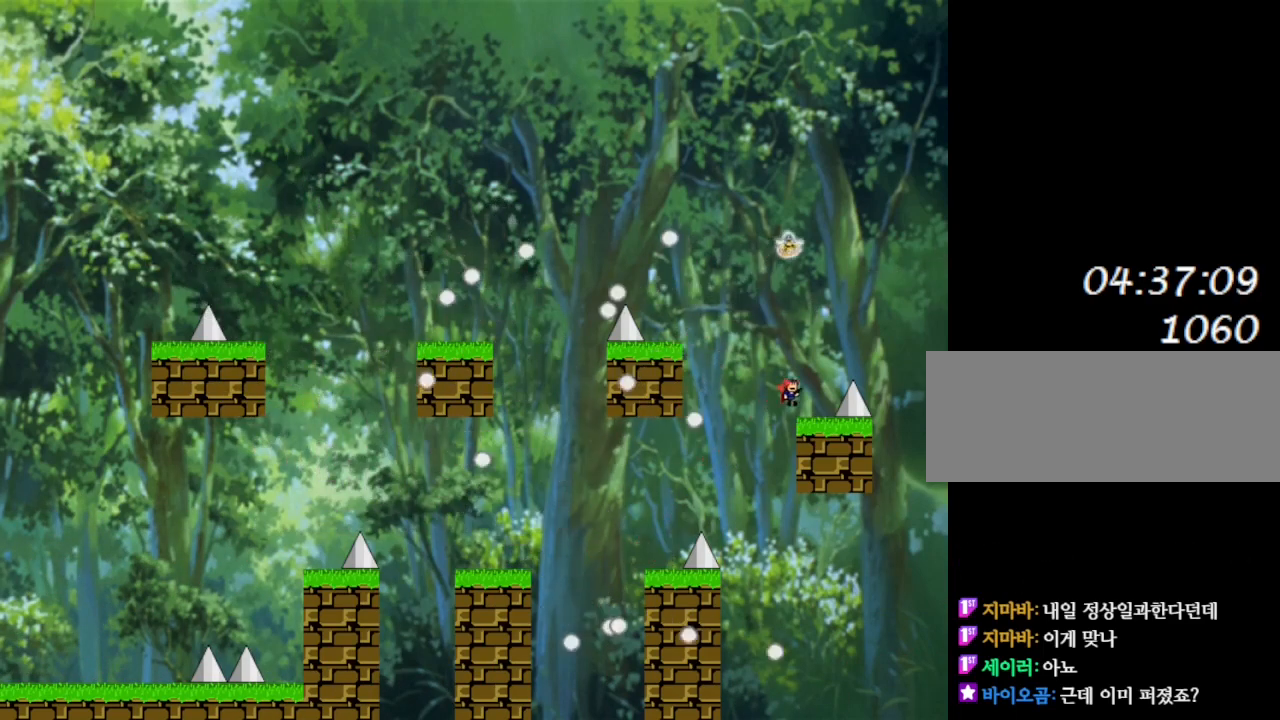
{"keys": [], "events": [[83, "right", "up"]]}
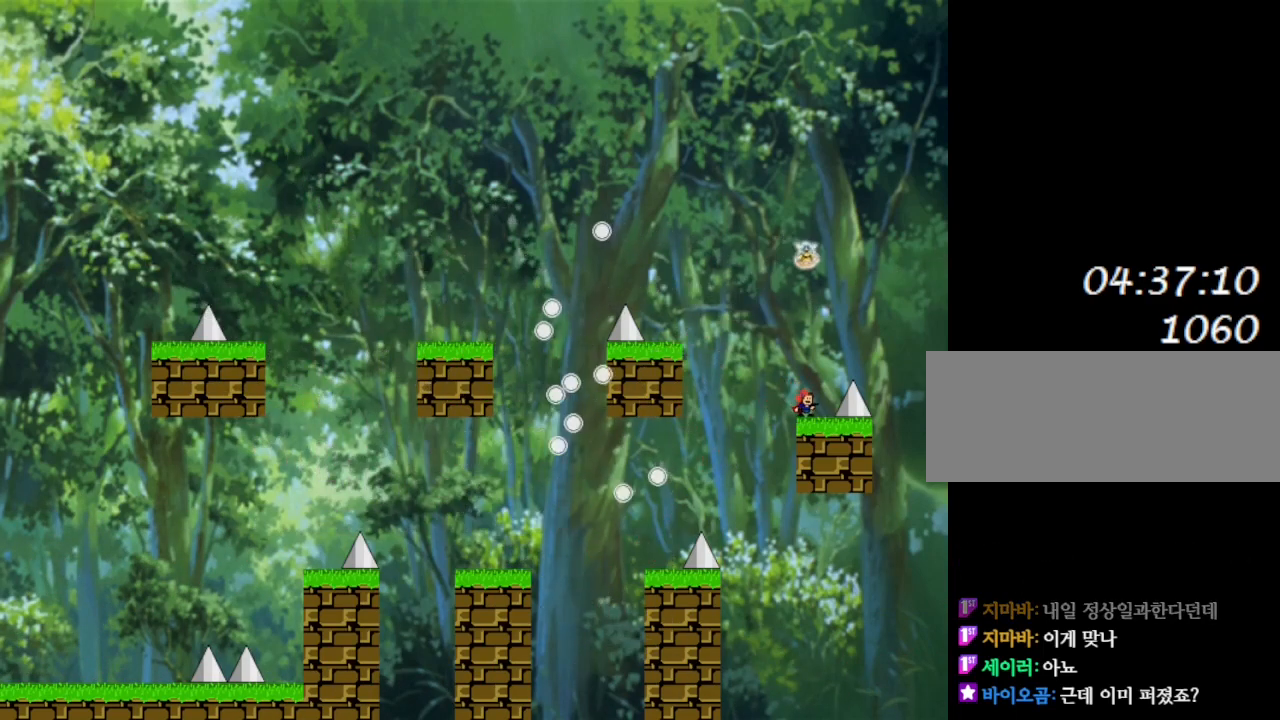
{"keys": ["l_up", "left"], "events": [[300, "left", "down"], [317, "l_up", "down"]]}
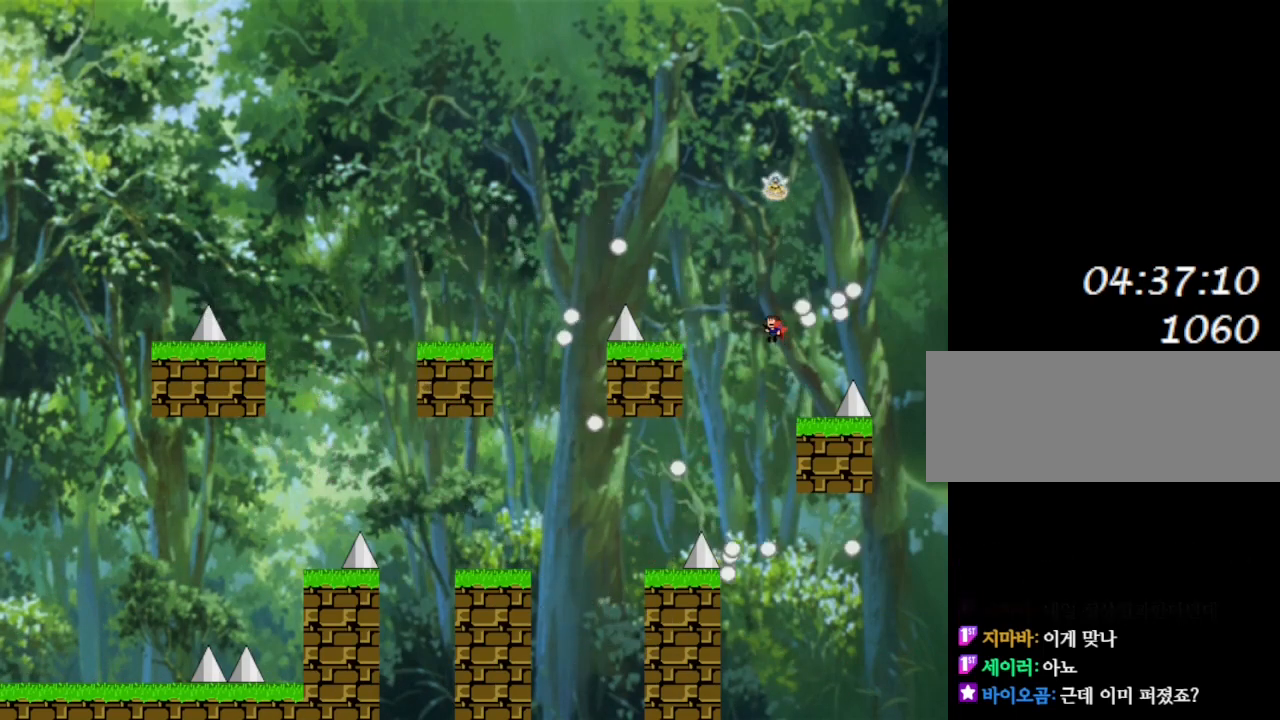
{"keys": ["left"], "events": [[183, "l_up", "up"], [217, "left", "up"], [233, "l_up", "down"], [267, "left", "down"], [483, "l_up", "up"]]}
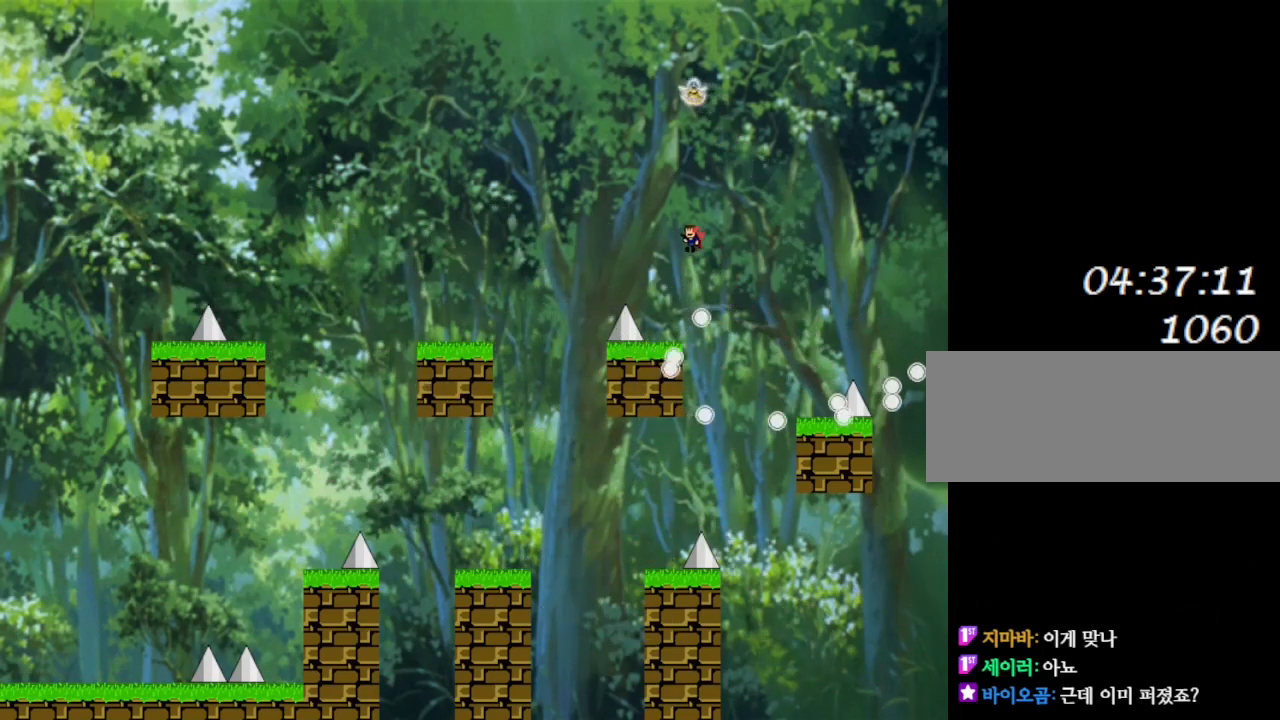
{"keys": ["l_up", "left"], "events": [[167, "left", "up"], [450, "l_up", "down"], [483, "left", "down"]]}
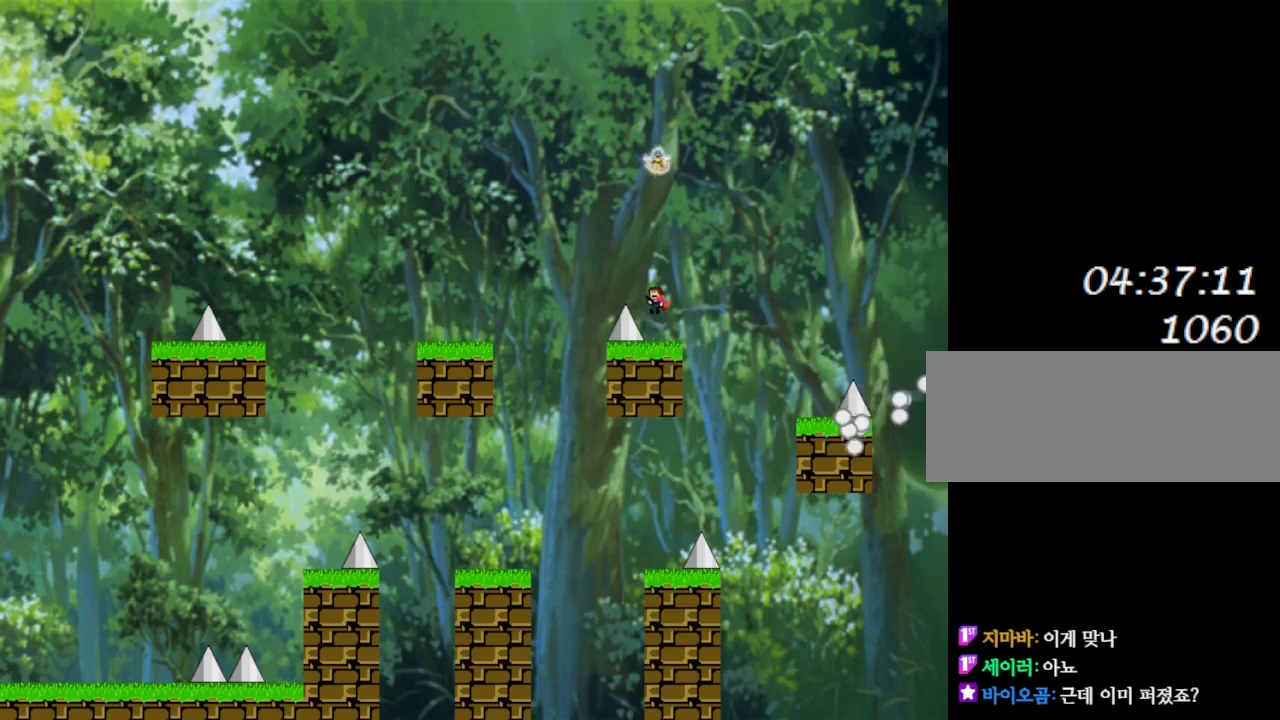
{"keys": ["l_up", "left"], "events": [[150, "l_up", "up"], [500, "l_up", "down"]]}
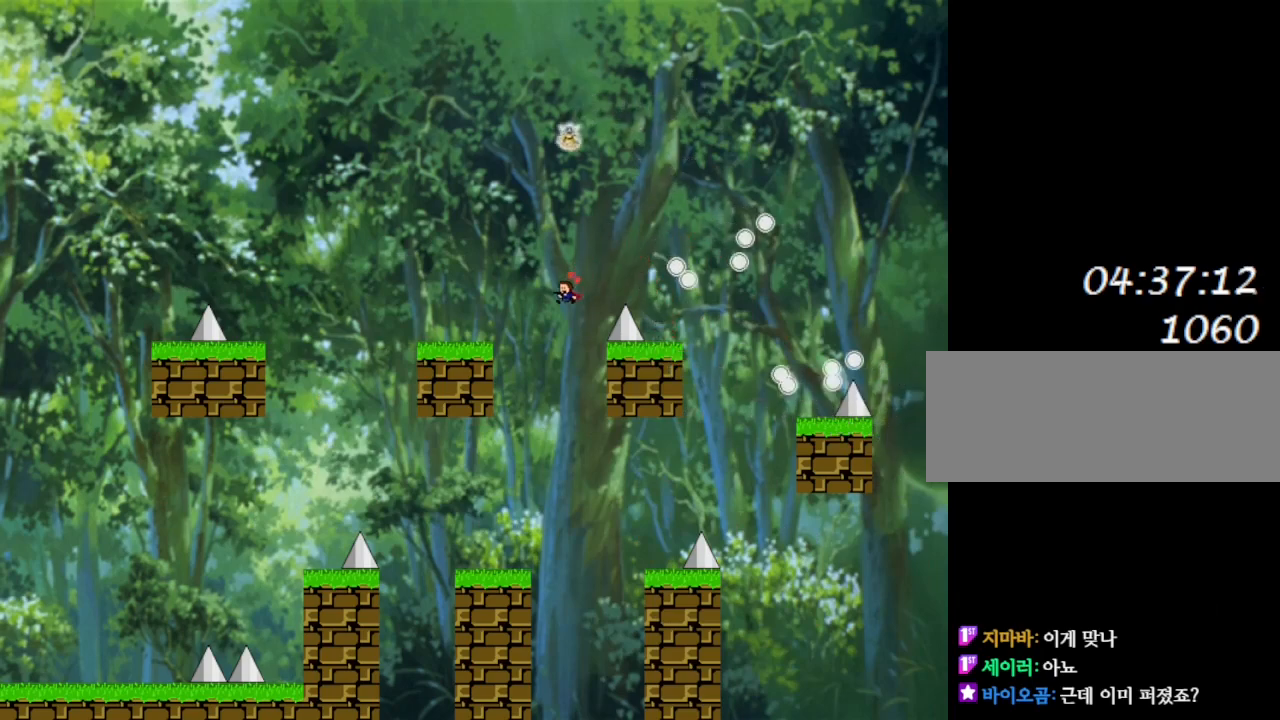
{"keys": ["left"], "events": [[50, "l_up", "up"]]}
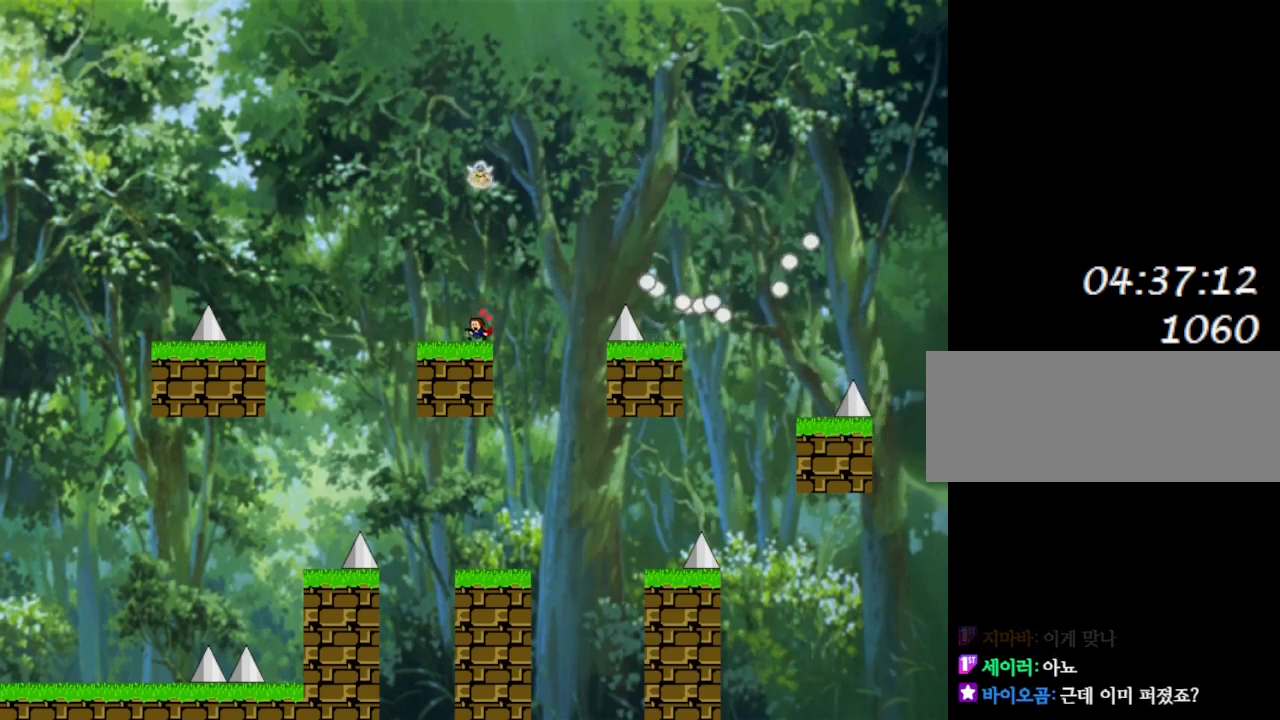
{"keys": ["left"], "events": [[50, "l_up", "down"], [350, "l_up", "up"]]}
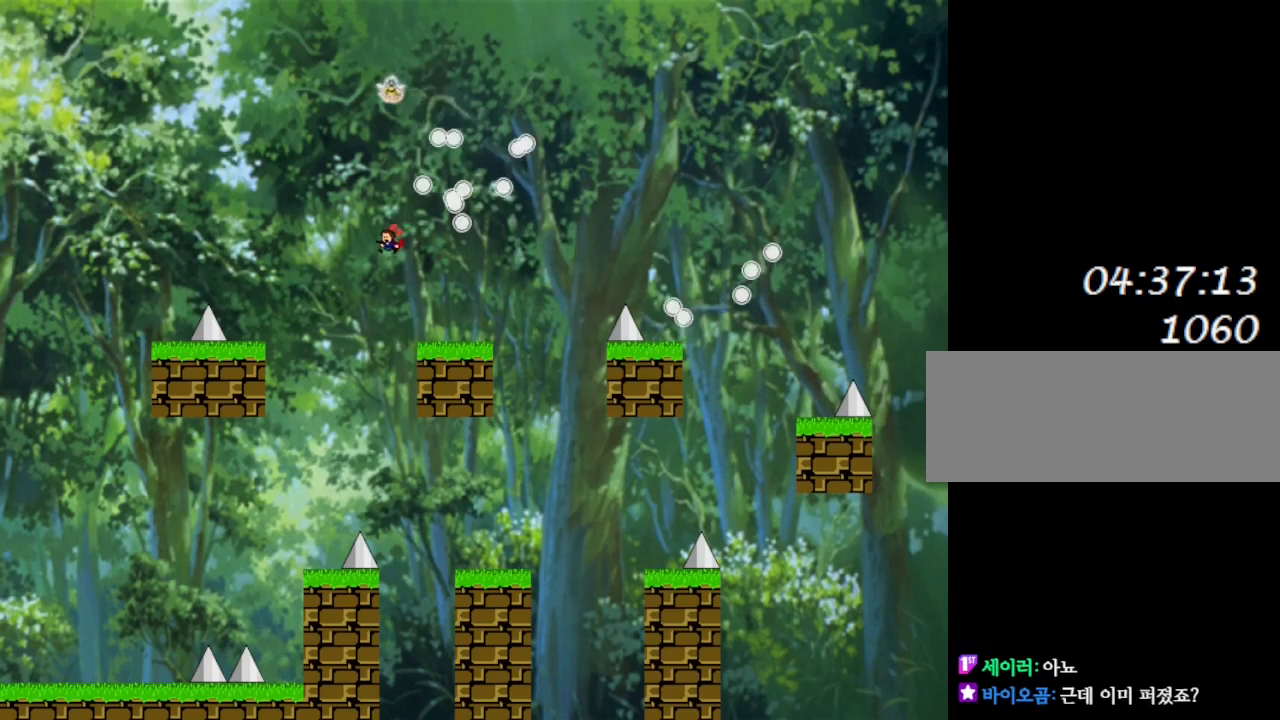
{"keys": ["left"], "events": [[200, "l_up", "down"], [267, "l_up", "up"]]}
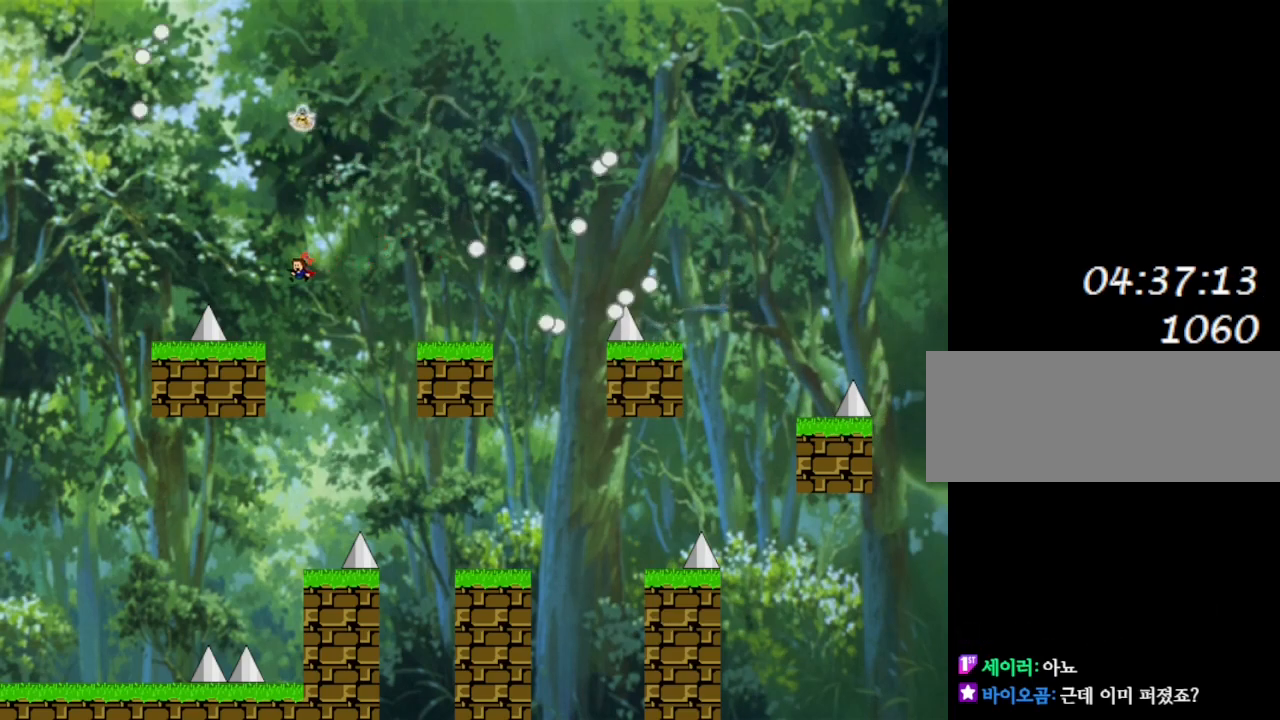
{"keys": ["l_up", "left"], "events": [[300, "l_up", "down"]]}
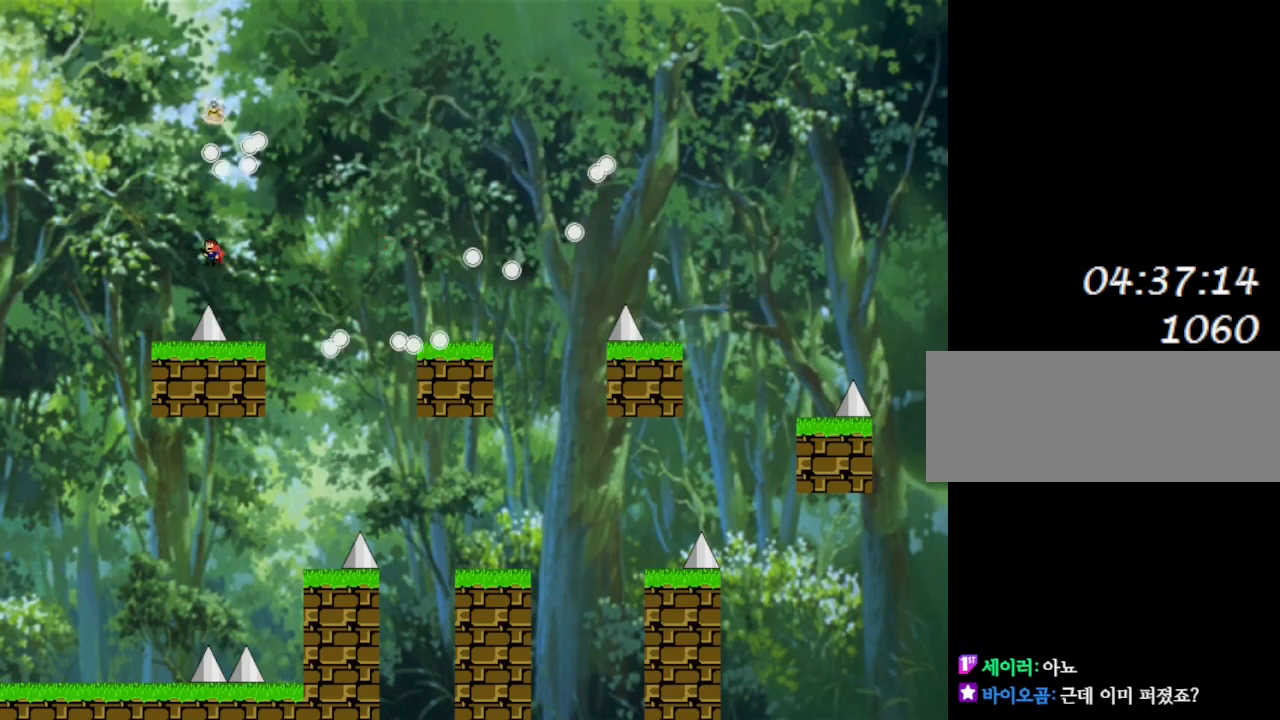
{"keys": [], "events": [[83, "l_up", "up"], [167, "l_up", "down"], [200, "l_up", "up"], [317, "left", "up"]]}
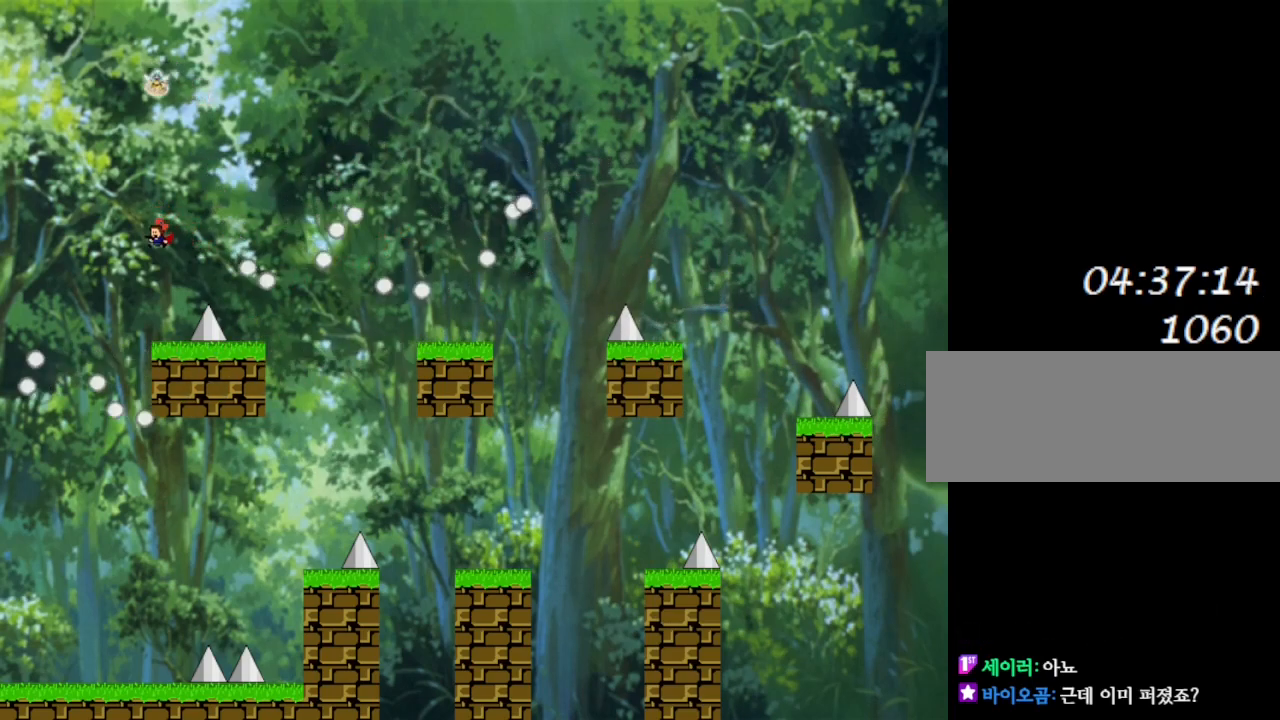
{"keys": ["l_up", "left"], "events": [[317, "l_up", "down"], [333, "left", "down"]]}
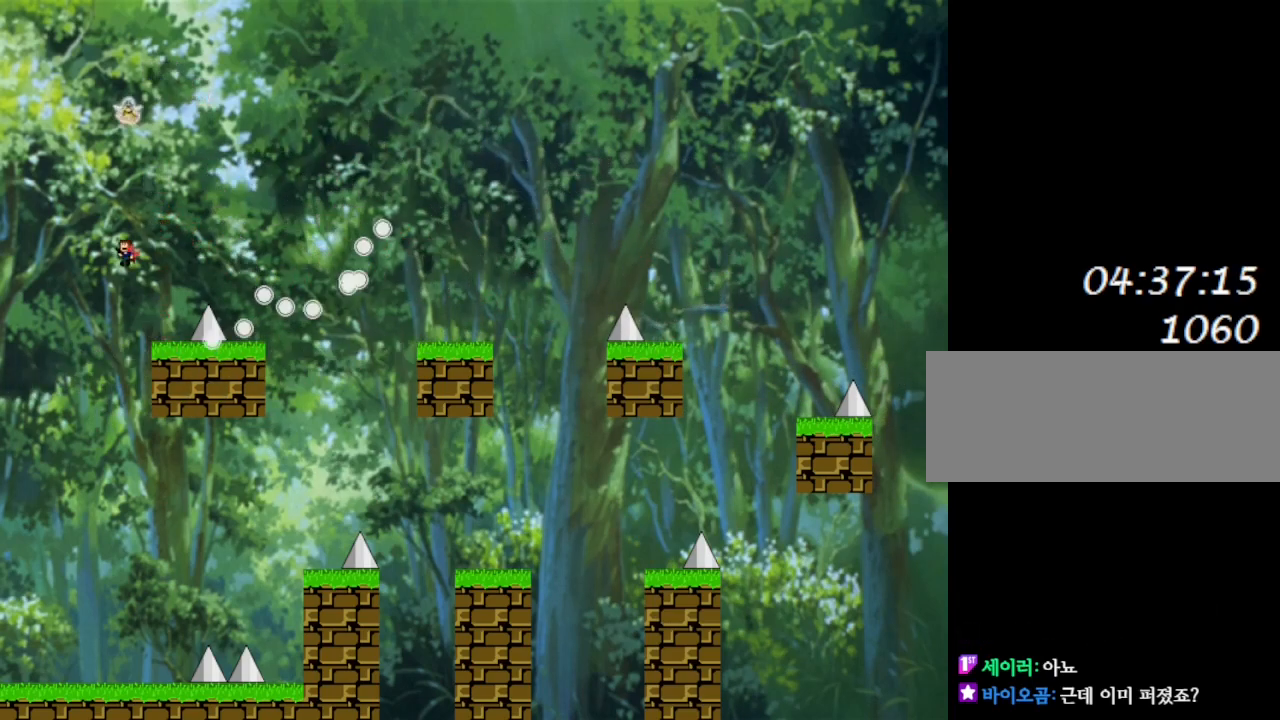
{"keys": ["left"], "events": [[300, "l_up", "up"]]}
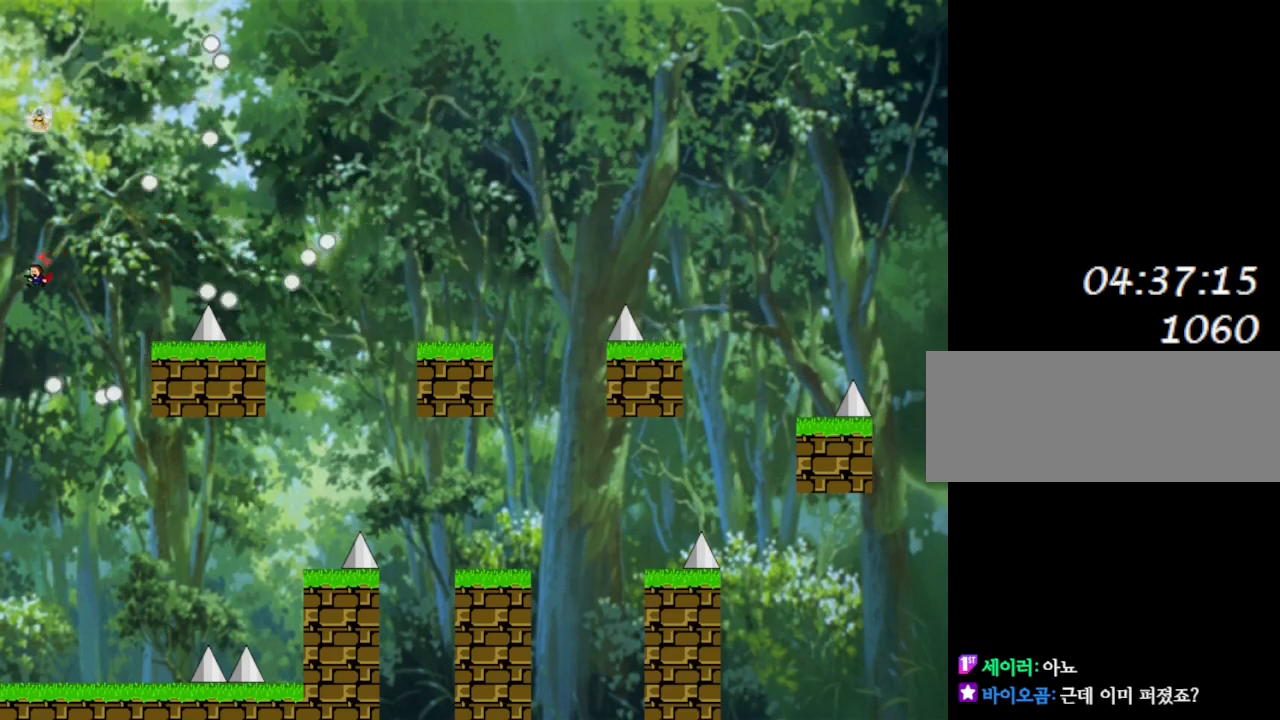
{"keys": ["left"], "events": [[17, "l_up", "down"], [117, "l_up", "up"]]}
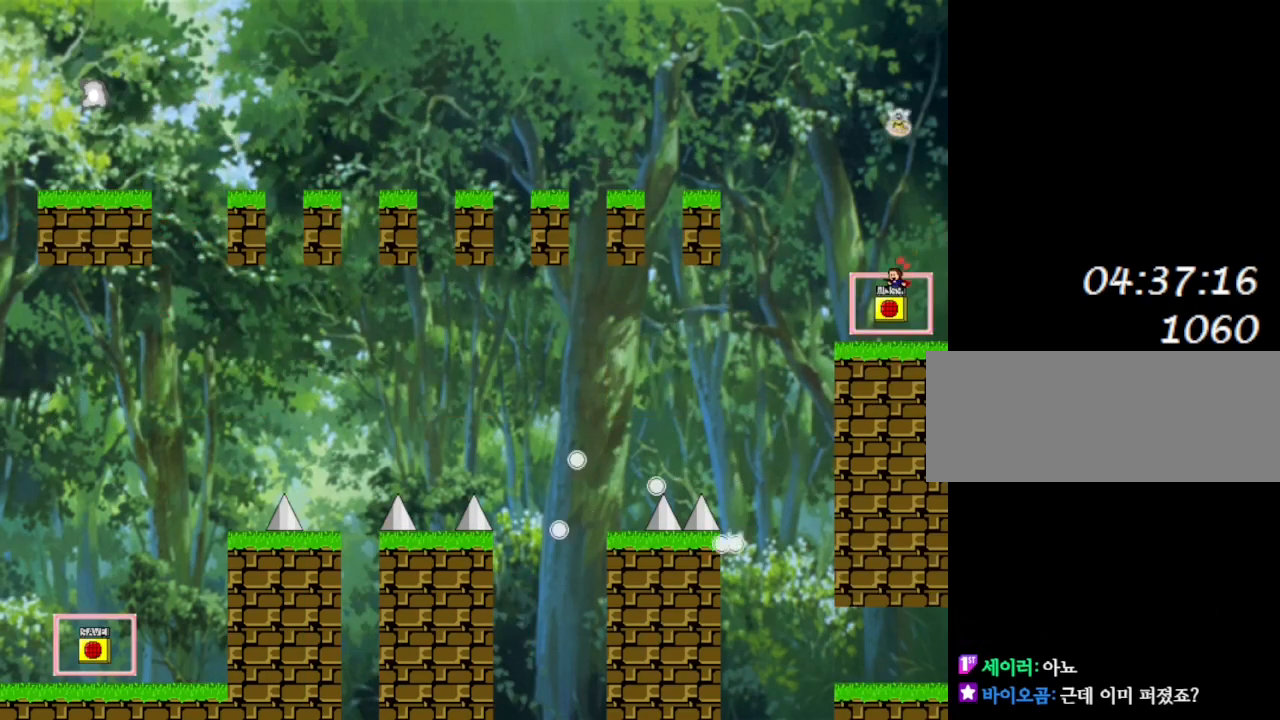
{"keys": [], "events": [[67, "left", "up"], [100, "right", "down"], [100, "z", "down"], [117, "right", "up"], [167, "z", "up"], [200, "z", "down"], [300, "l_up", "down"], [333, "left", "down"], [350, "l_up", "up"], [350, "left", "up"], [350, "z", "up"]]}
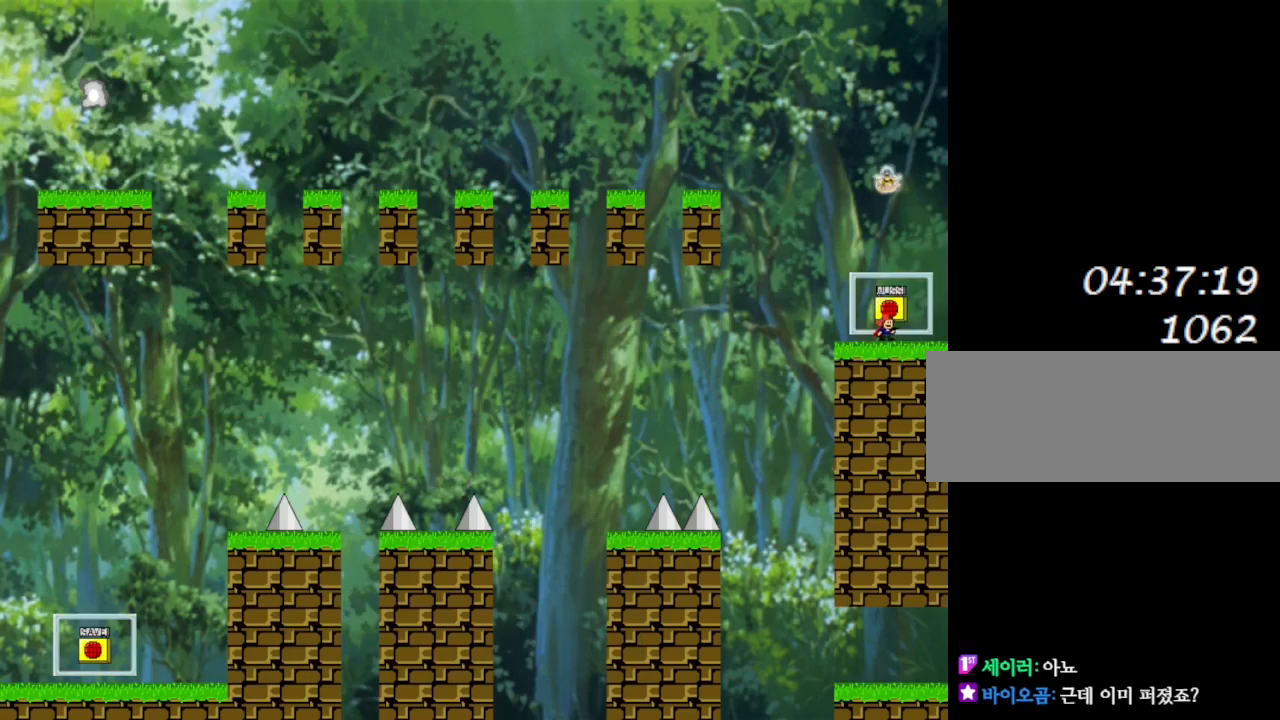
{"keys": ["l_up", "left"], "events": [[67, "l_up", "down"], [67, "left", "down"], [433, "l_up", "up"], [483, "l_up", "down"]]}
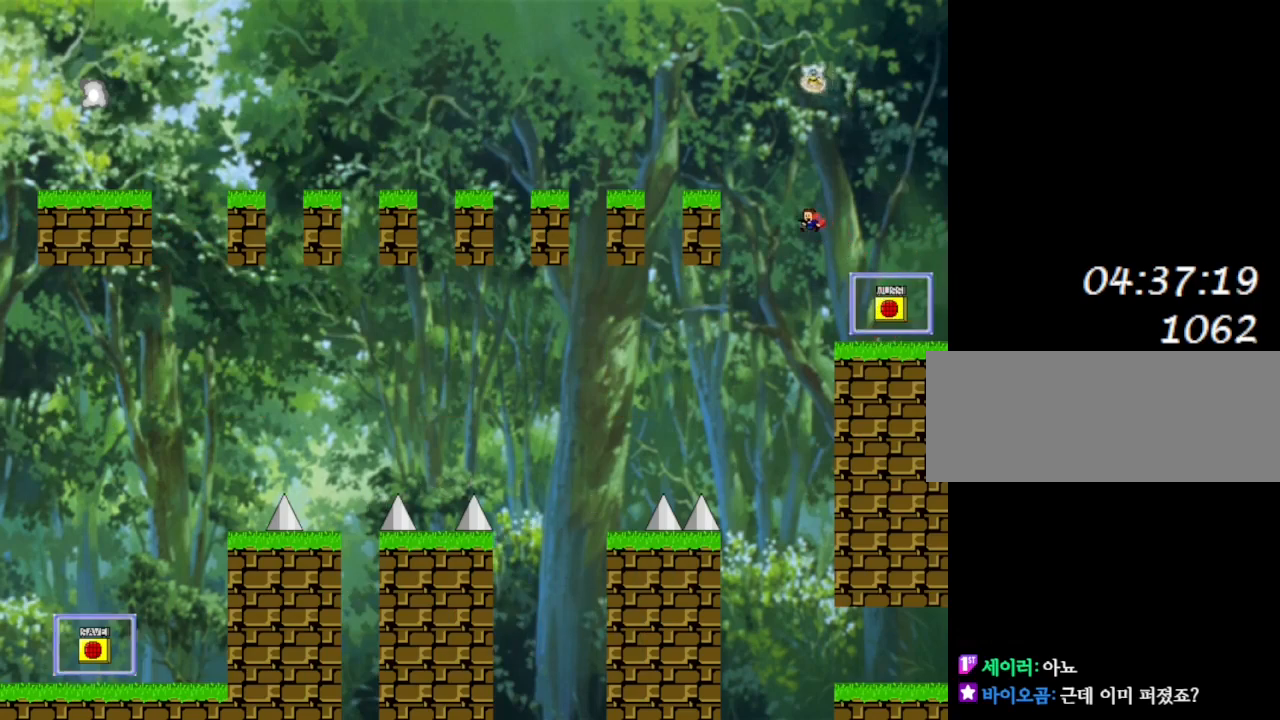
{"keys": ["l_up", "left"], "events": []}
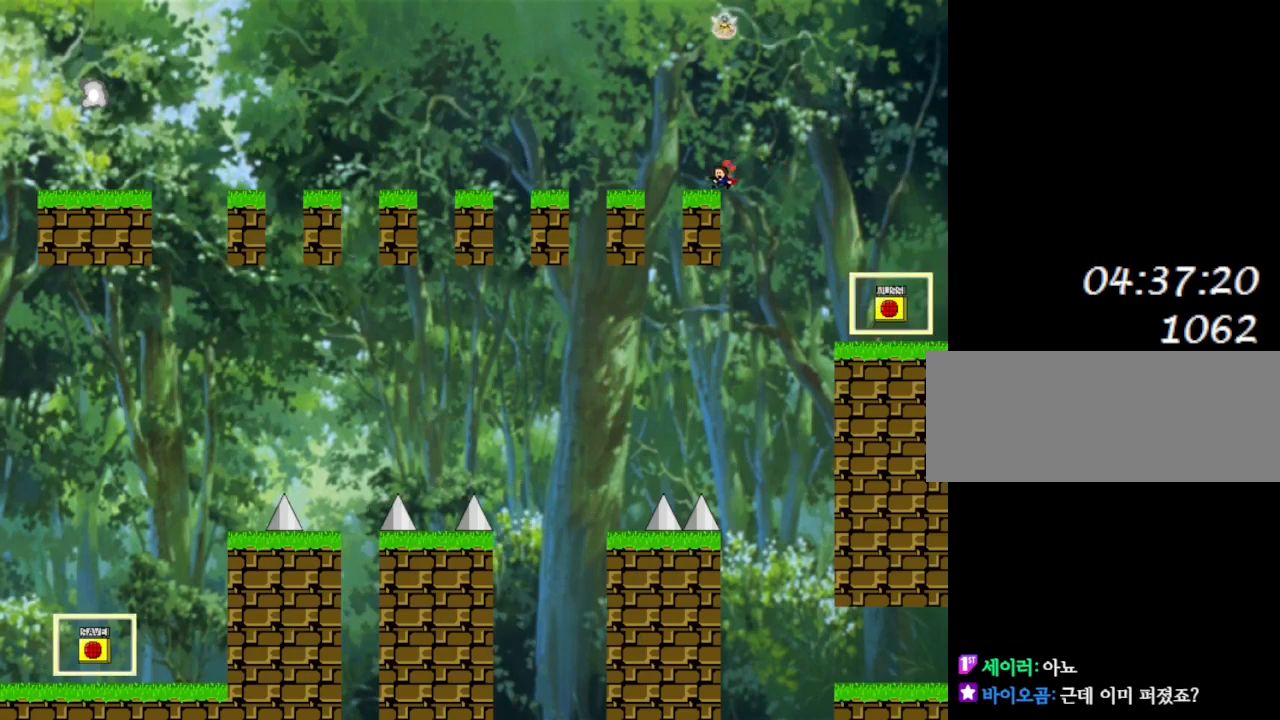
{"keys": ["left"], "events": [[33, "l_up", "up"], [150, "l_up", "down"], [500, "l_up", "up"]]}
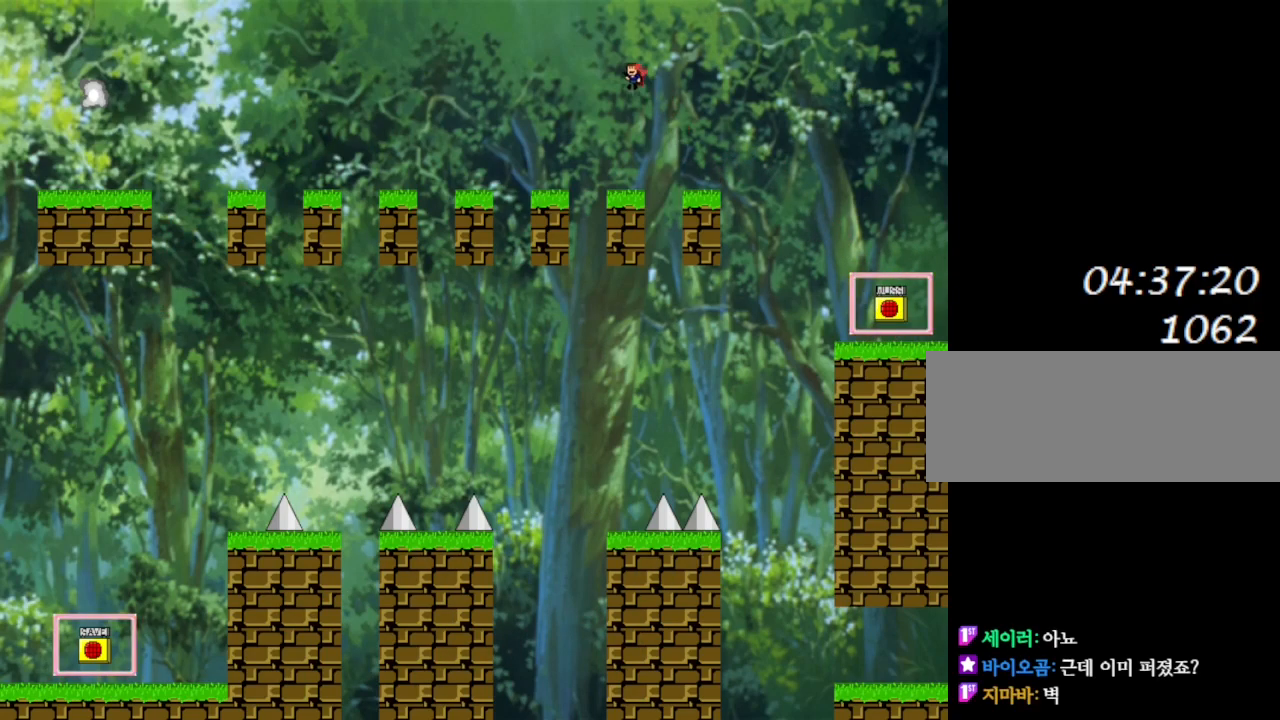
{"keys": ["l_up", "left"], "events": [[317, "l_up", "down"]]}
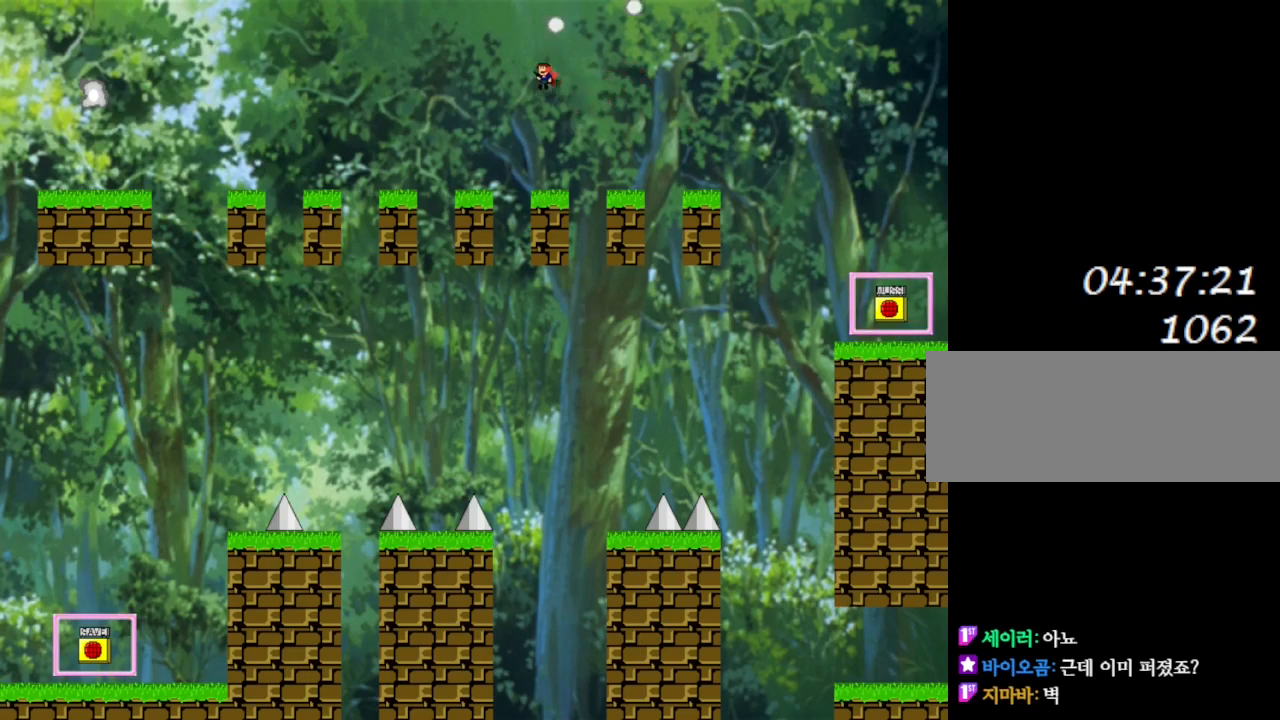
{"keys": [], "events": [[17, "l_up", "up"], [383, "left", "up"]]}
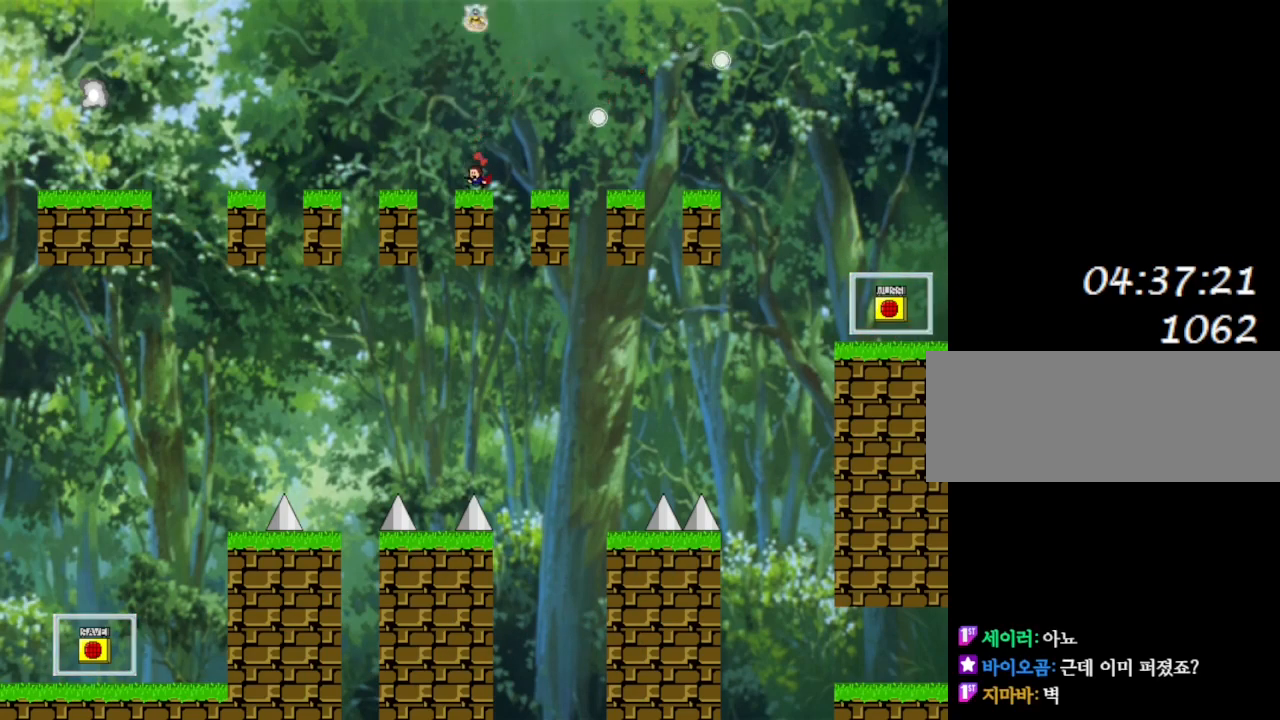
{"keys": ["l_up", "left"], "events": [[17, "left", "down"], [33, "l_up", "down"]]}
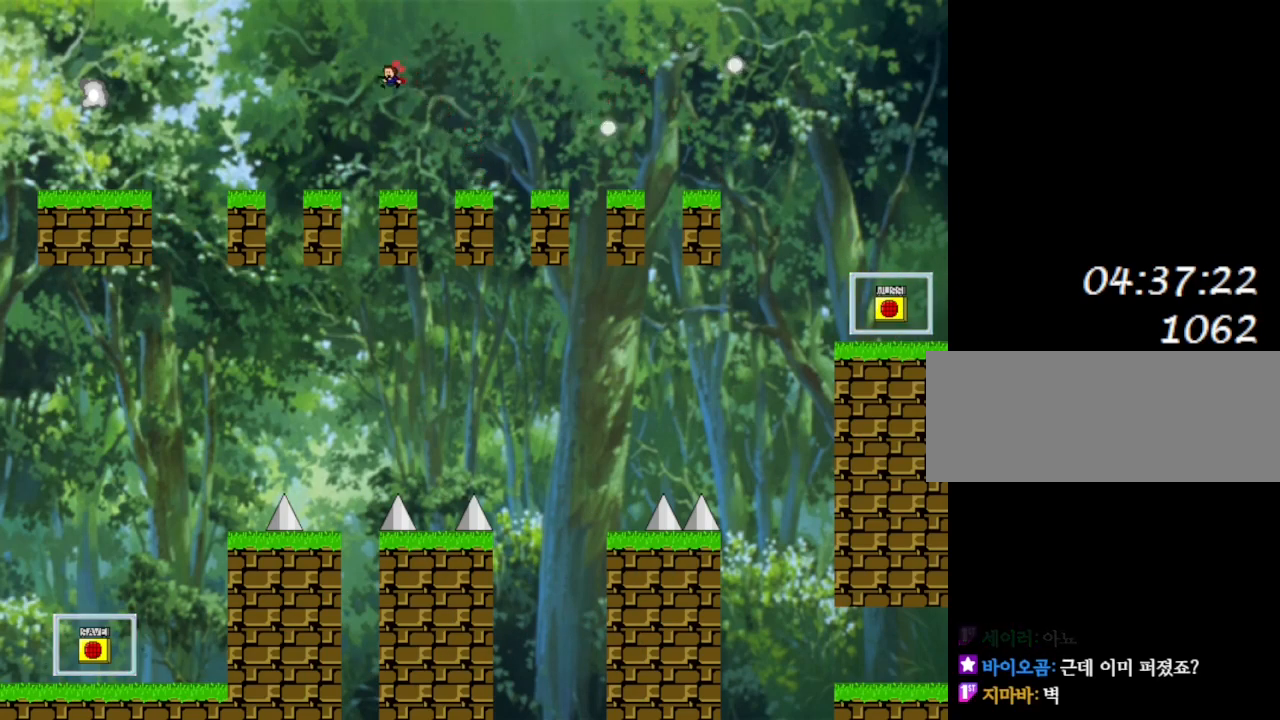
{"keys": ["left"], "events": [[100, "l_up", "up"], [250, "l_up", "down"], [367, "l_up", "up"]]}